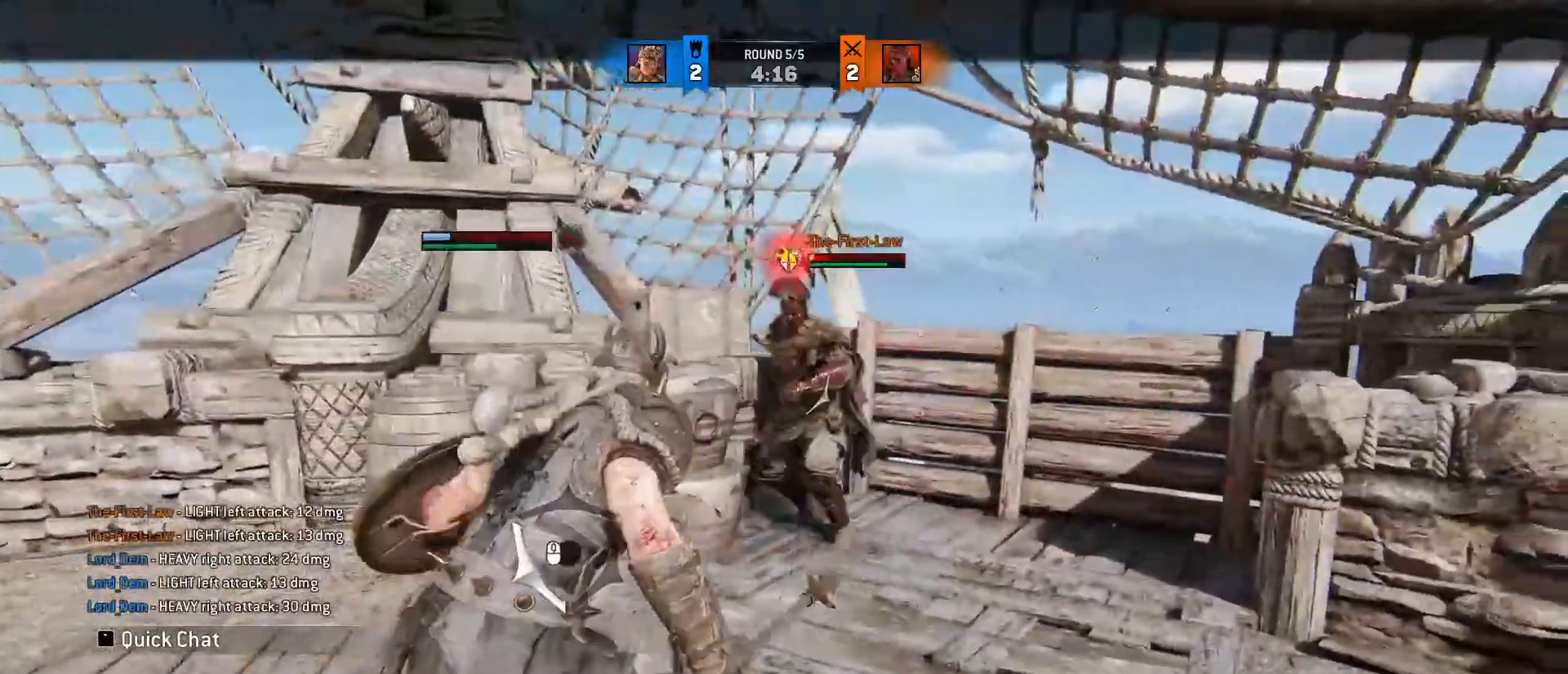
Gameplay with keyboard and mouse; each line is a JSON object with the keys and mouse buttons held at the frame after it. "events" lists presses ("down") and releases ("up") of "1", "2", "3", "4", "5", "a", "alt", "c", "caps_lock", "ctrl", "d", "e", "f", "g", "q", "r", "s", "shift", "space", "t", "tab", "v", "w", "x", "z", "mouse_left", "mouse_wheel" and "mouse_right" between this image and that frame as [ms after this image, input, new state], when the widget could be followed in between. "mouse_left", "mouse_wheel", "mouse_right" = the "left", "wheel", "right" buttons of the "mouse" list. No other keys are recorded. "wheel" means that the mouse wheel is clicked or scrolled. Not read: mouse_move.
{"keys": [], "mouse": ["left"], "events": [[50, "mouse_right", "down"], [367, "mouse_left", "down"], [367, "mouse_right", "up"]]}
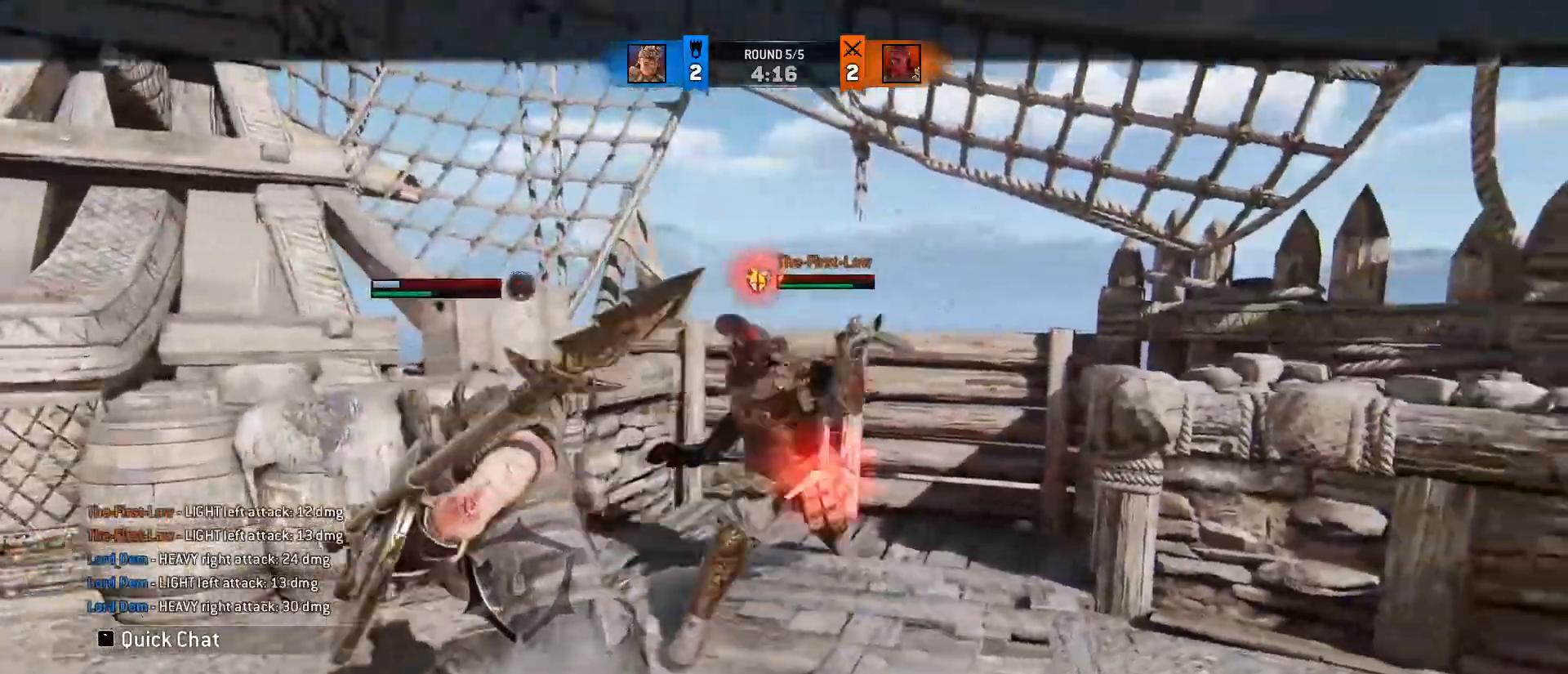
{"keys": ["d", "w"], "mouse": [], "events": [[17, "mouse_left", "up"], [300, "d", "down"], [383, "w", "down"]]}
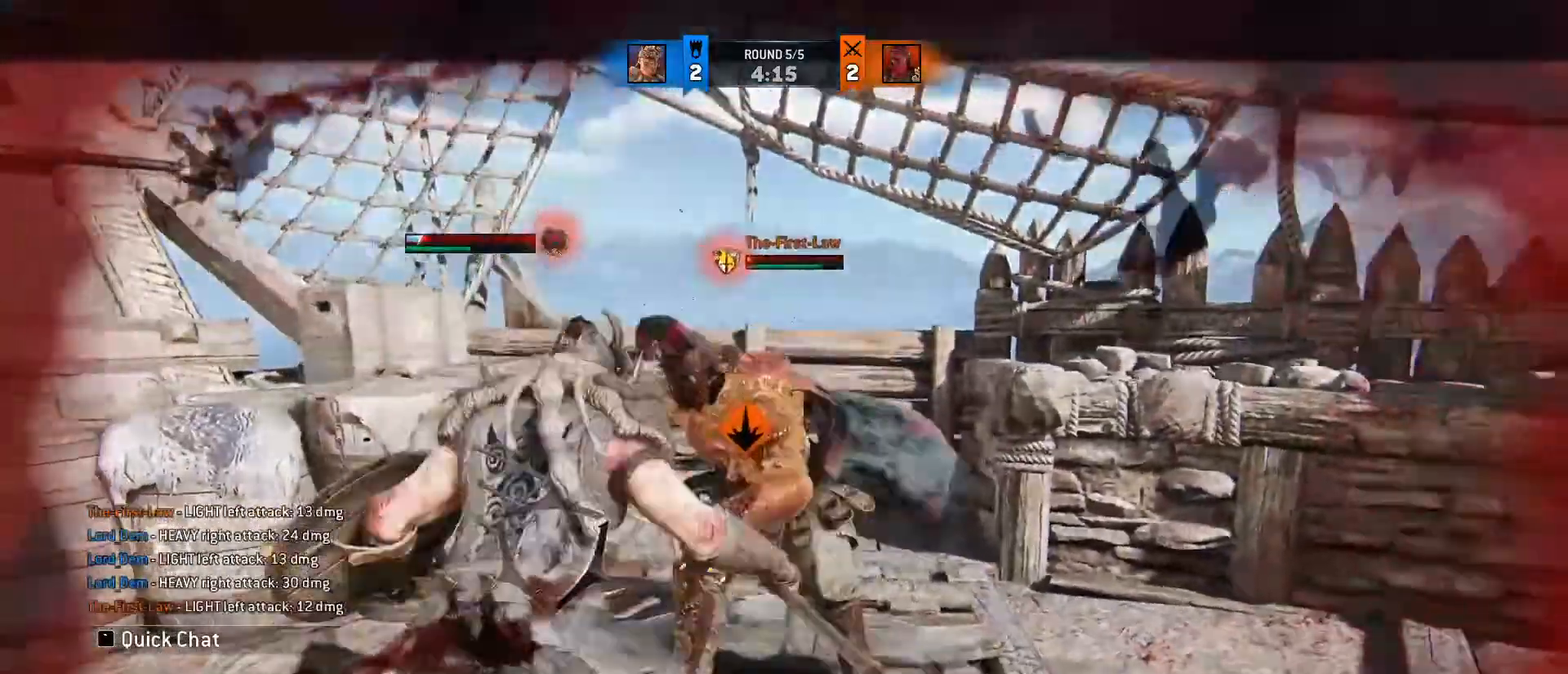
{"keys": ["d", "w"], "mouse": [], "events": [[117, "mouse_left", "down"], [117, "w", "up"], [250, "mouse_left", "up"], [450, "w", "down"]]}
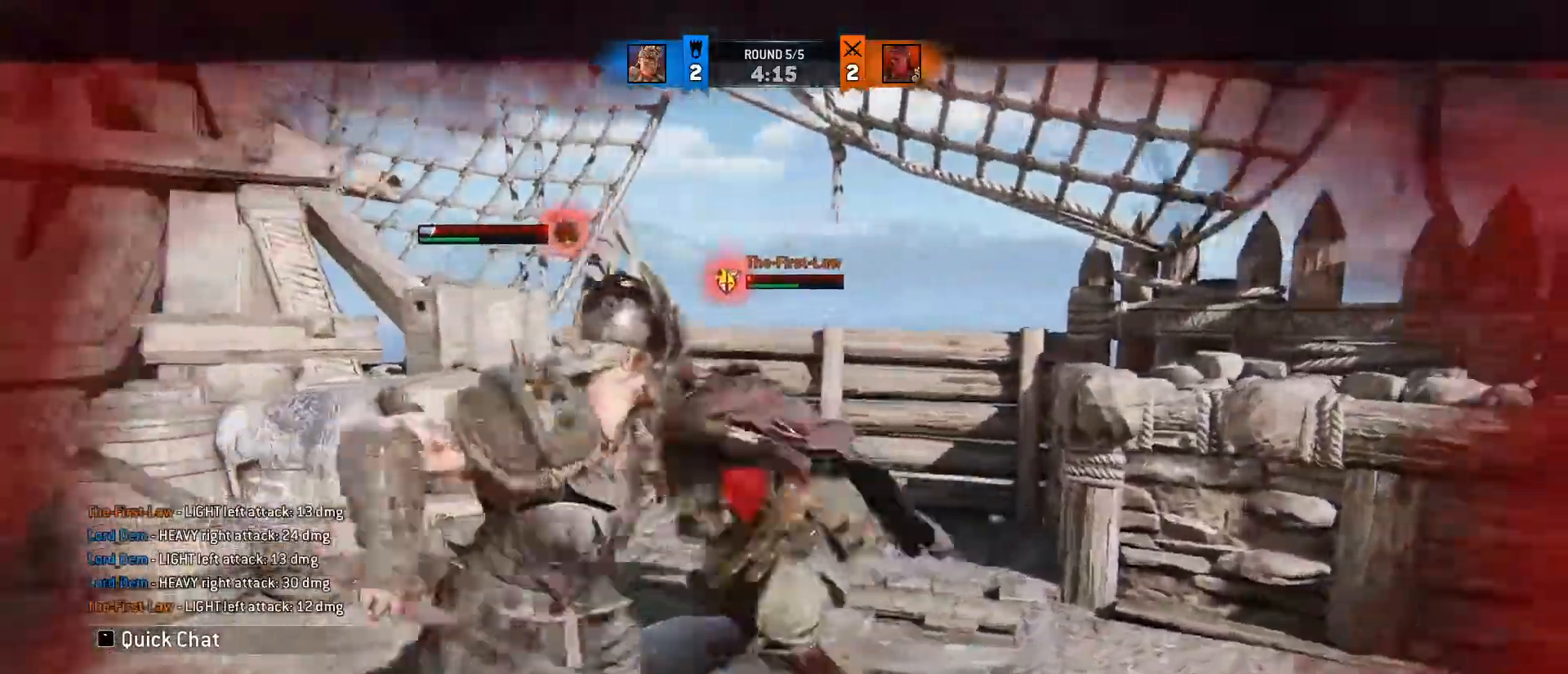
{"keys": ["w"], "mouse": ["left"], "events": [[17, "a", "down"], [17, "d", "up"], [217, "mouse_left", "down"], [317, "a", "up"]]}
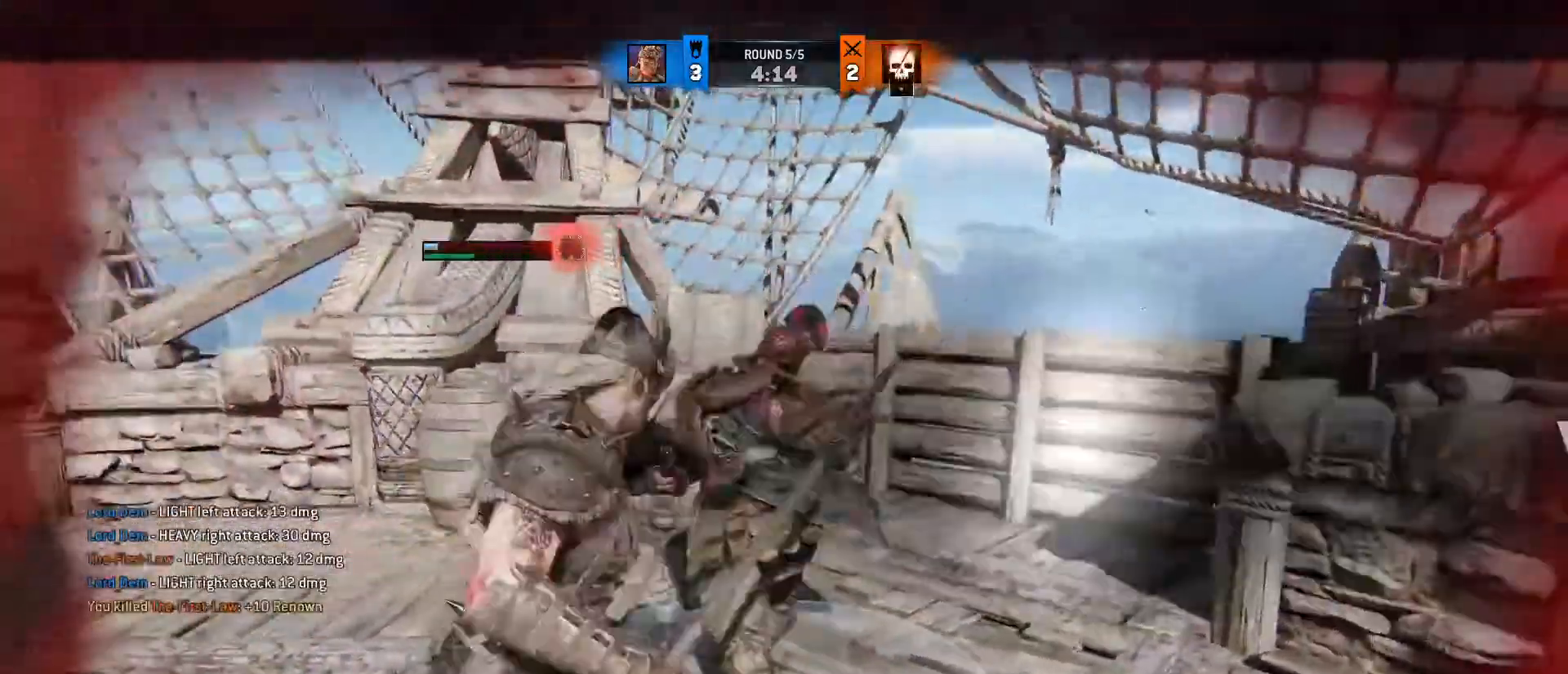
{"keys": ["s", "shift"], "mouse": [], "events": [[67, "mouse_left", "up"], [100, "w", "up"], [383, "s", "down"], [433, "shift", "down"]]}
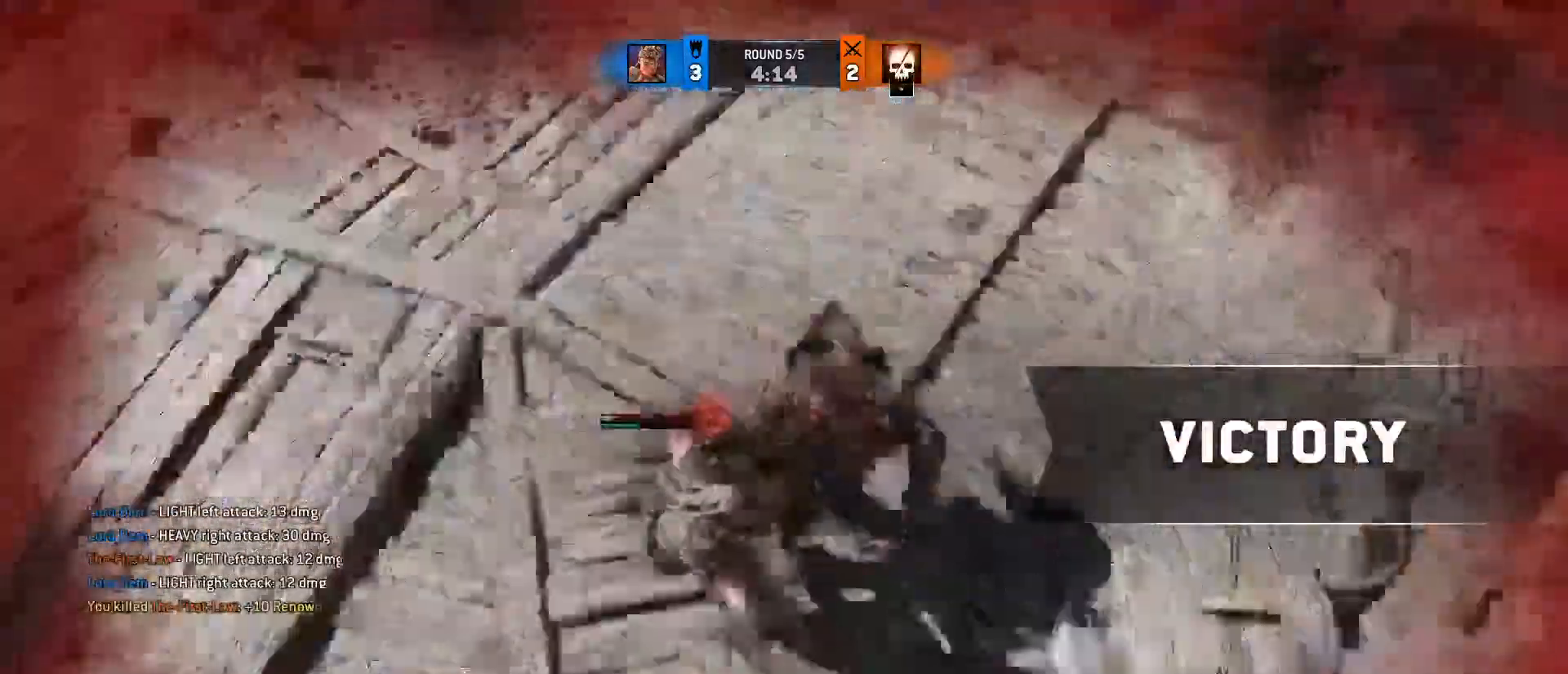
{"keys": ["shift", "w"], "mouse": [], "events": [[83, "a", "down"], [167, "s", "up"], [267, "w", "down"], [367, "a", "up"]]}
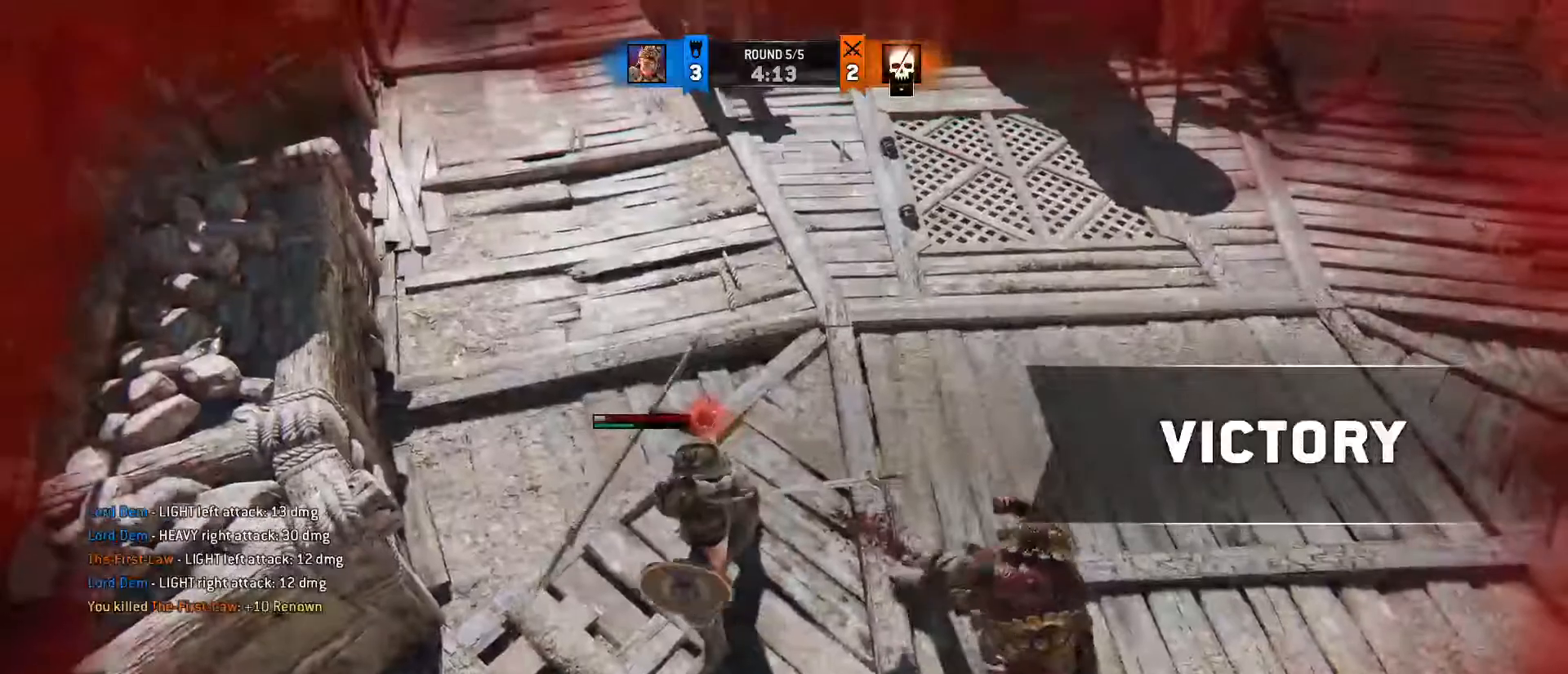
{"keys": ["d", "shift", "w"], "mouse": [], "events": [[183, "d", "down"]]}
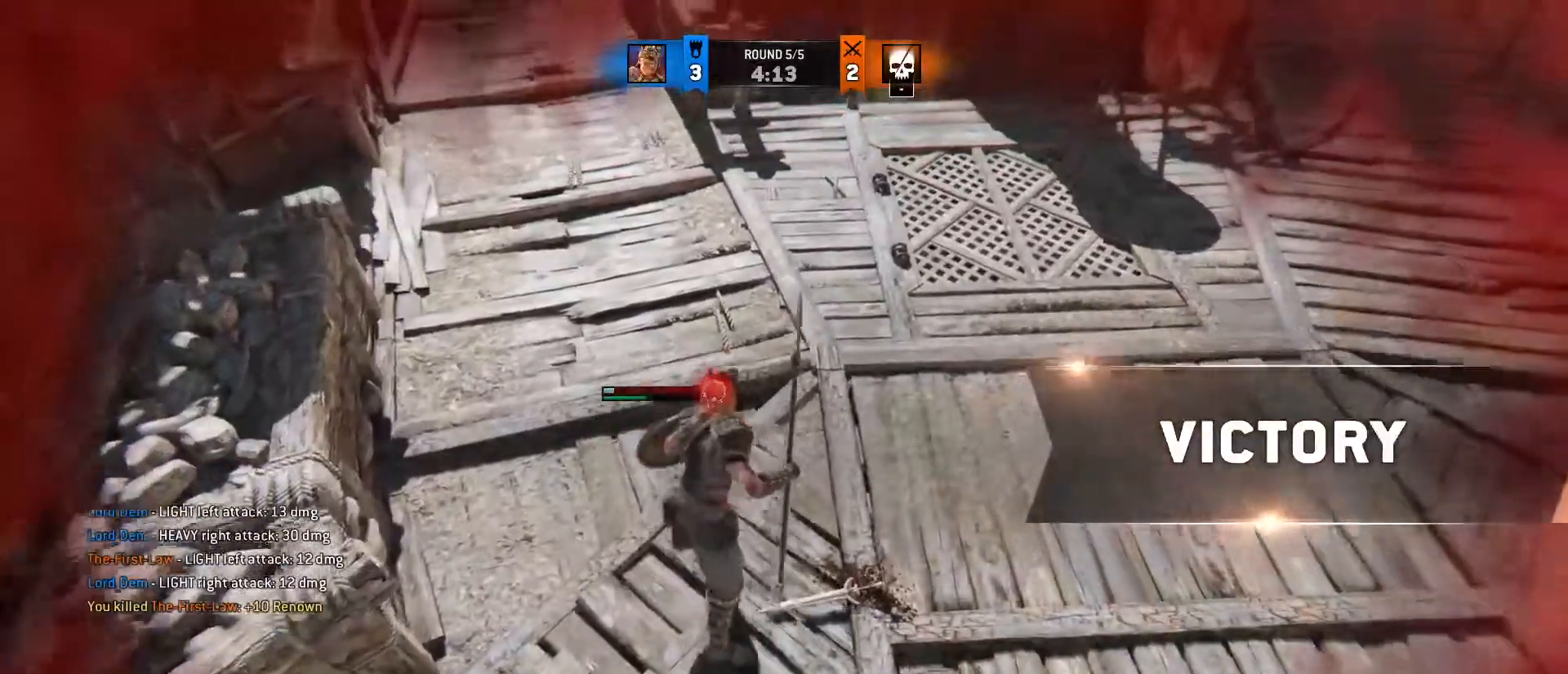
{"keys": [], "mouse": [], "events": [[333, "shift", "up"], [383, "d", "up"], [383, "w", "up"]]}
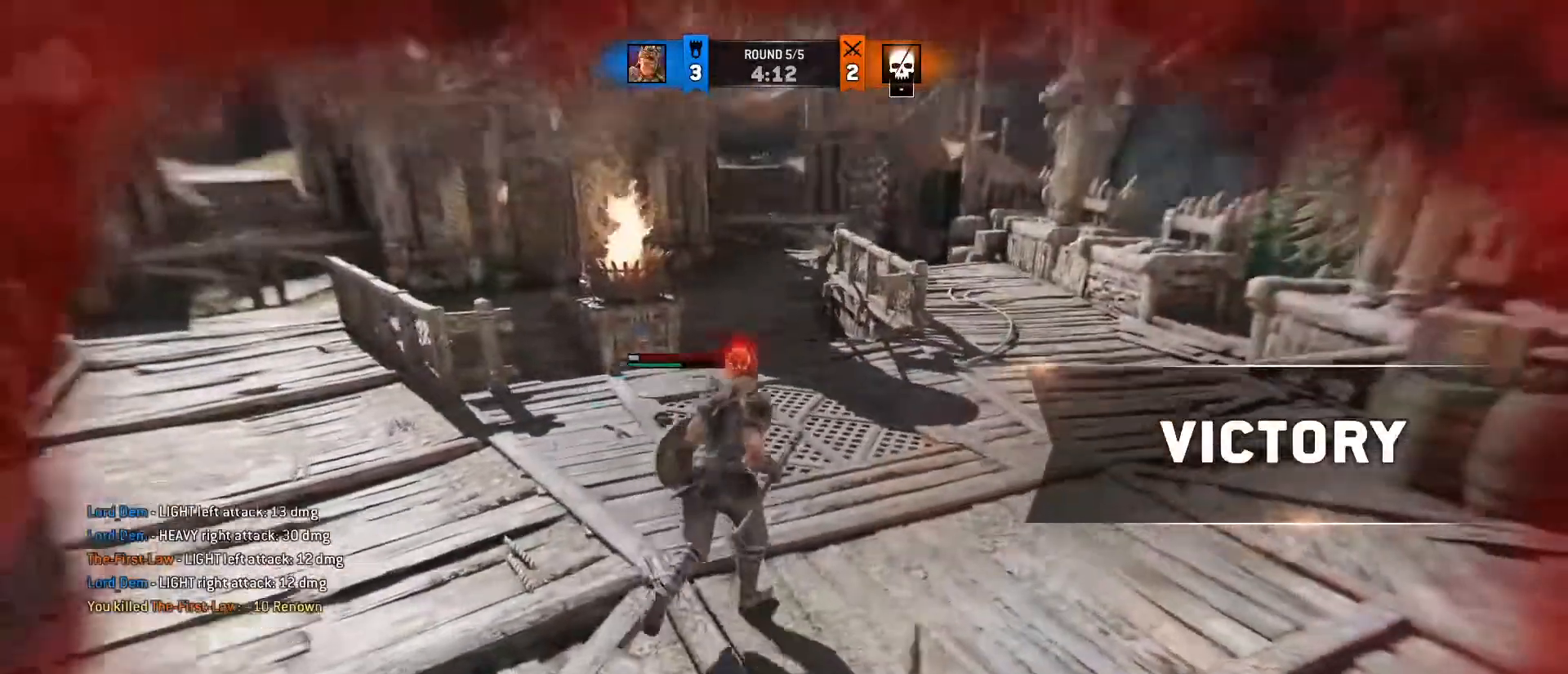
{"keys": [], "mouse": [], "events": []}
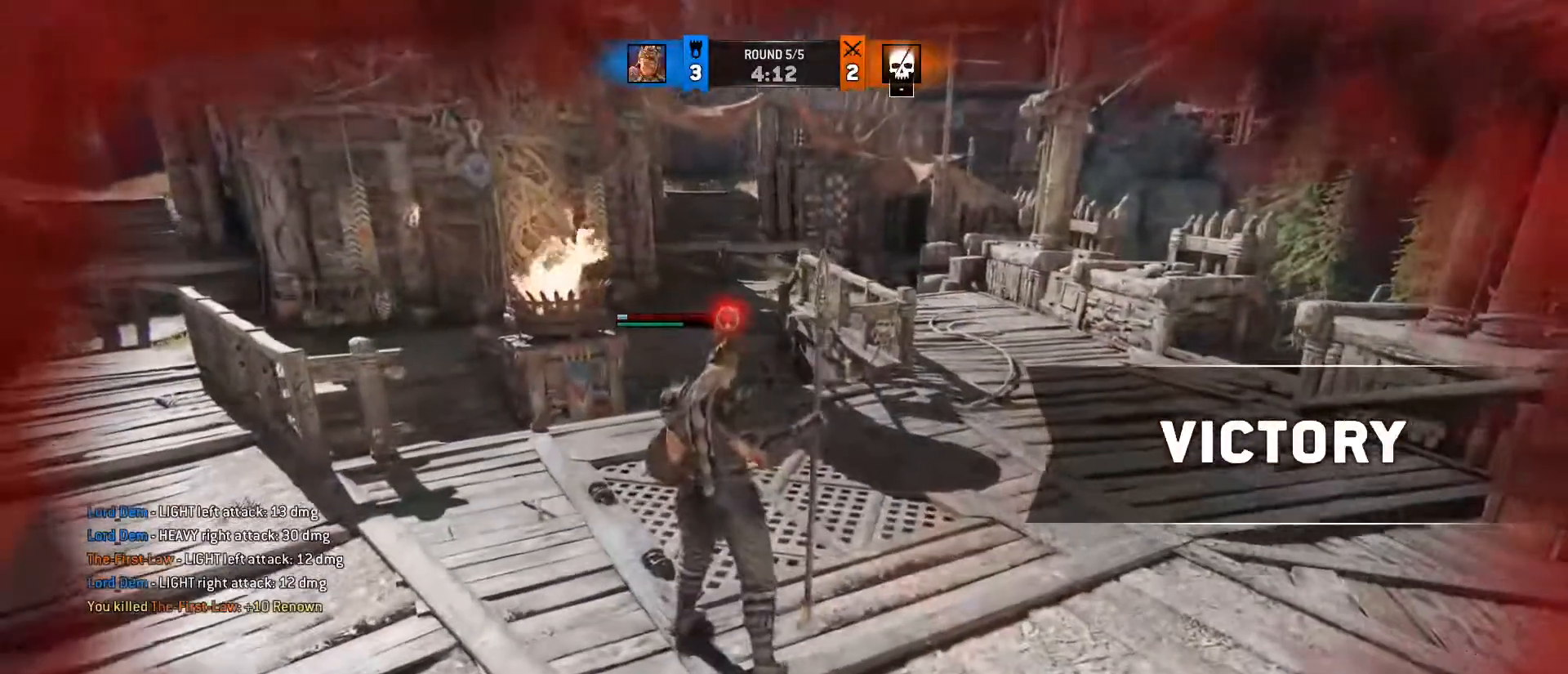
{"keys": [], "mouse": [], "events": []}
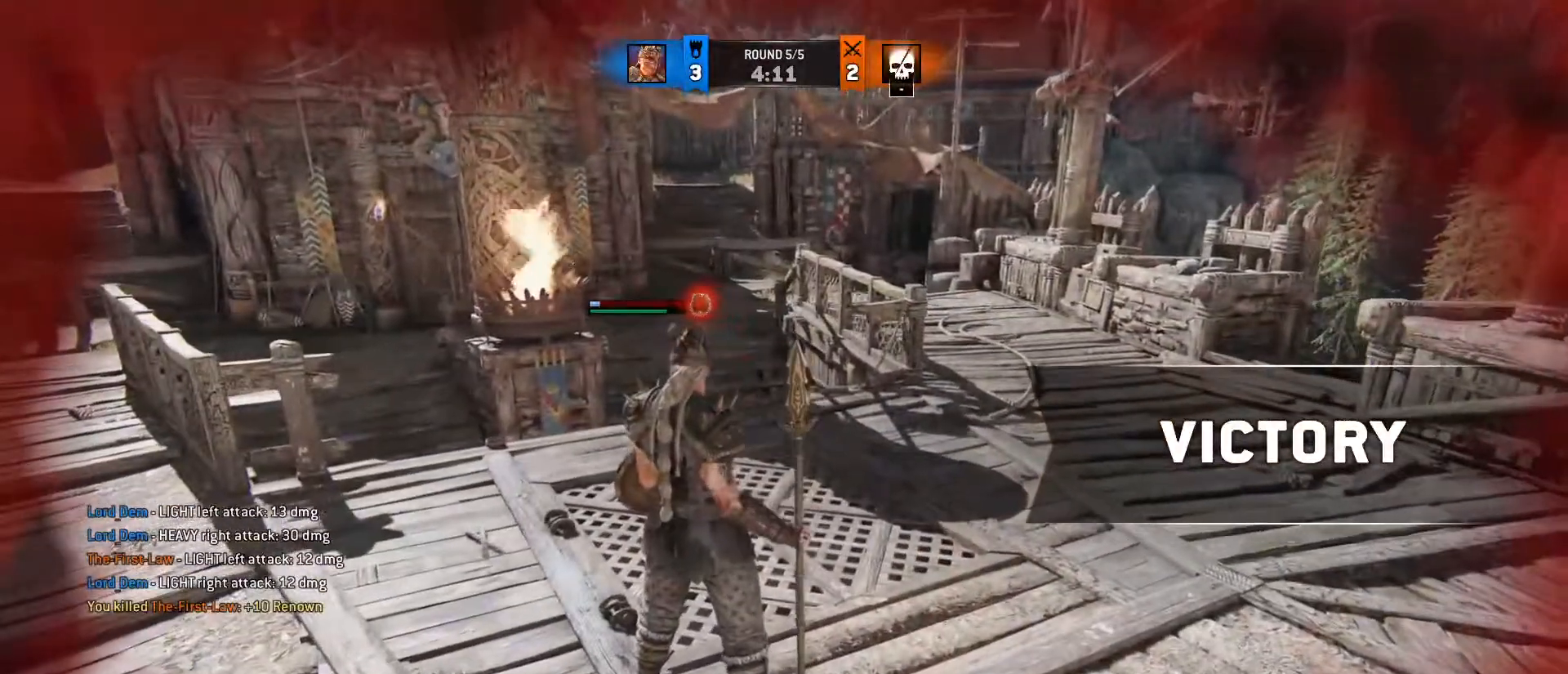
{"keys": [], "mouse": [], "events": []}
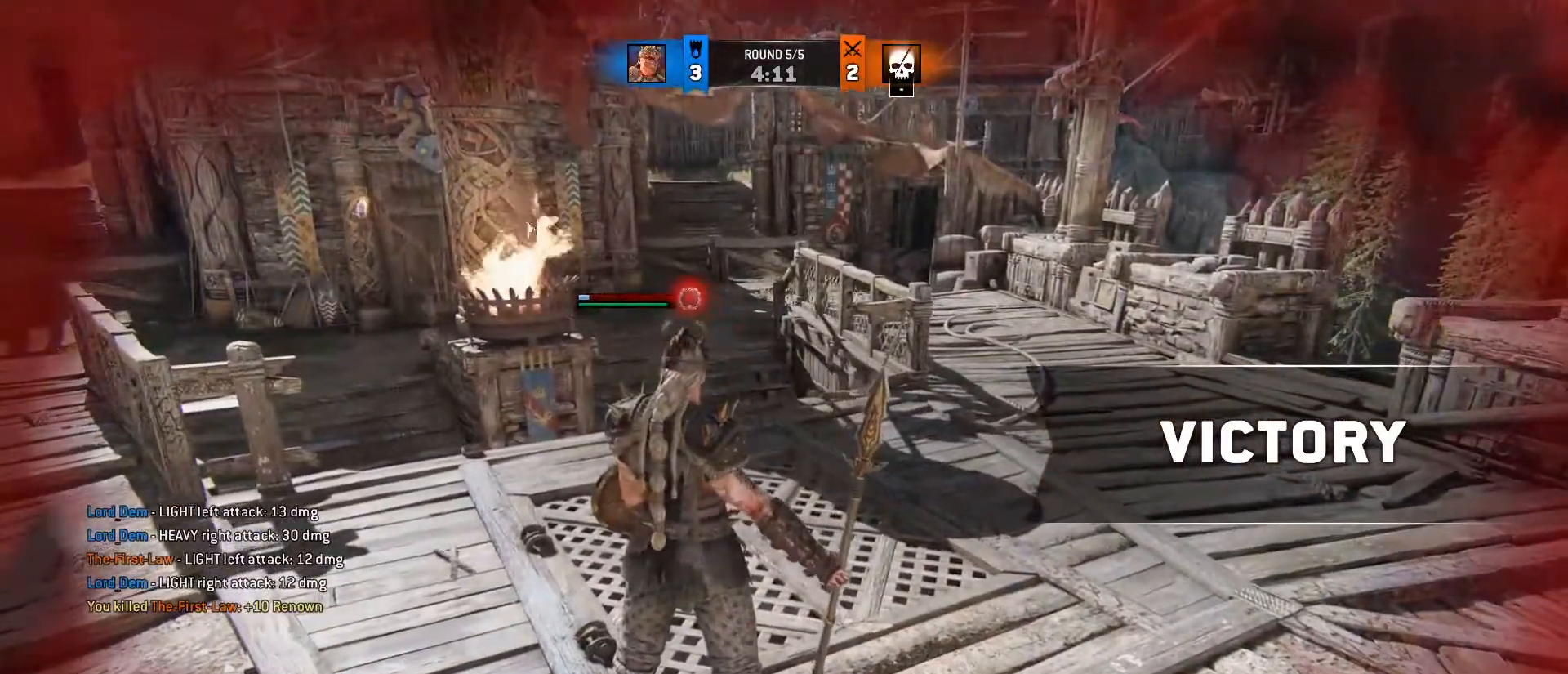
{"keys": [], "mouse": [], "events": []}
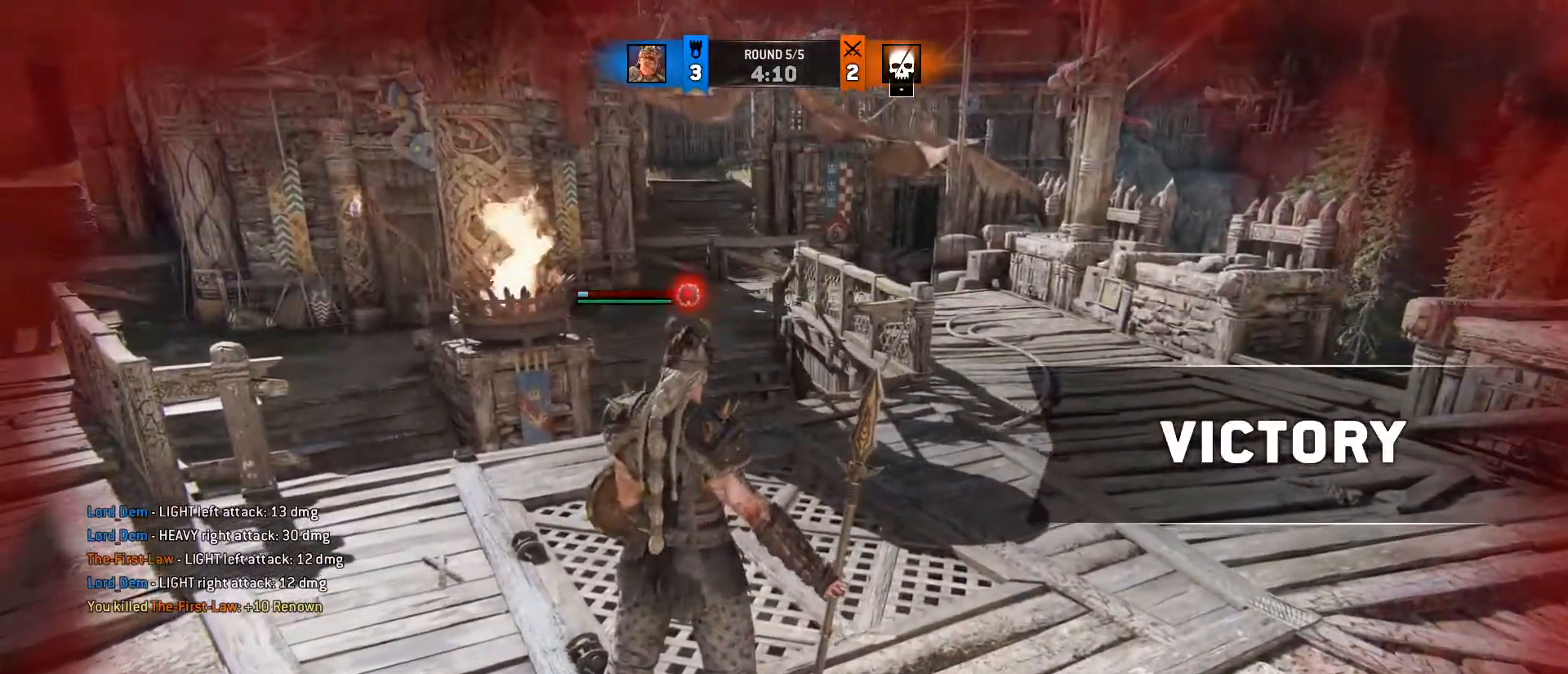
{"keys": [], "mouse": [], "events": []}
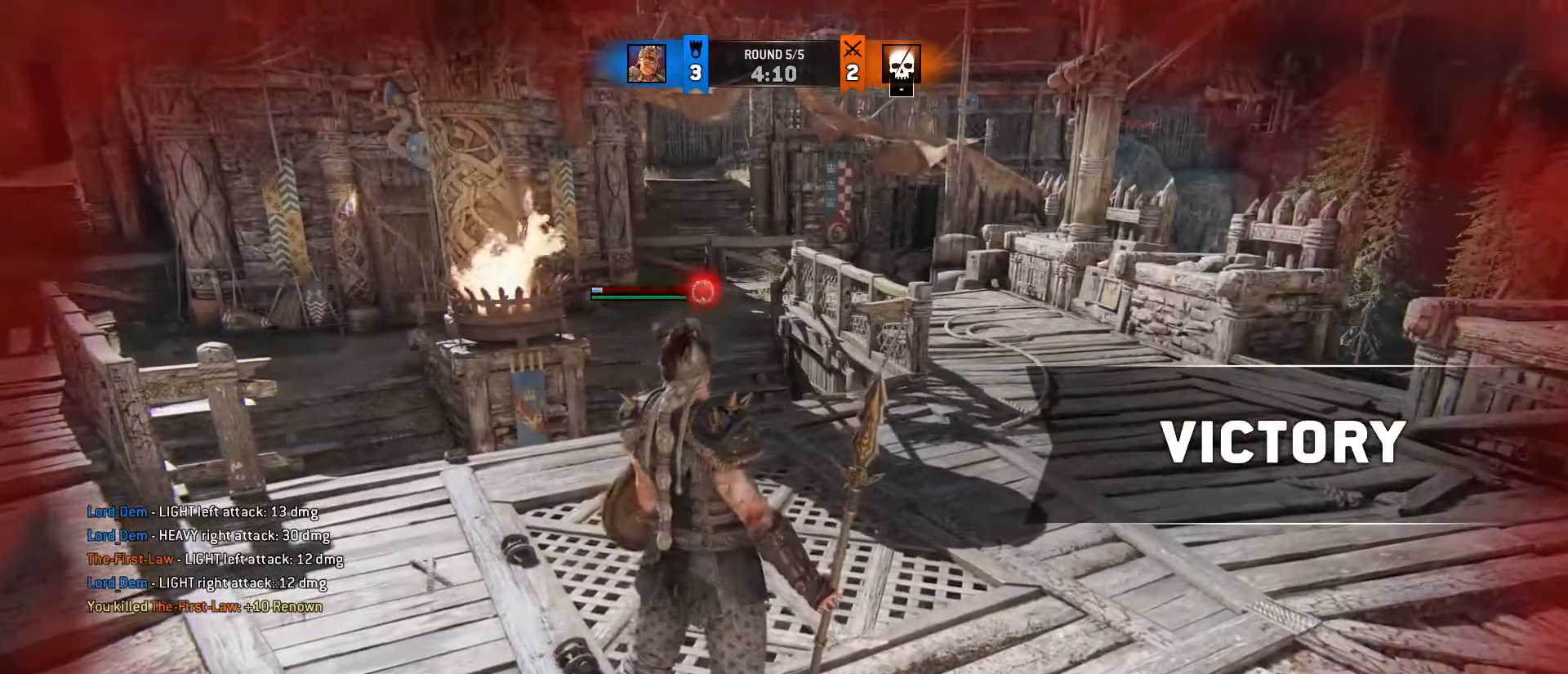
{"keys": [], "mouse": [], "events": []}
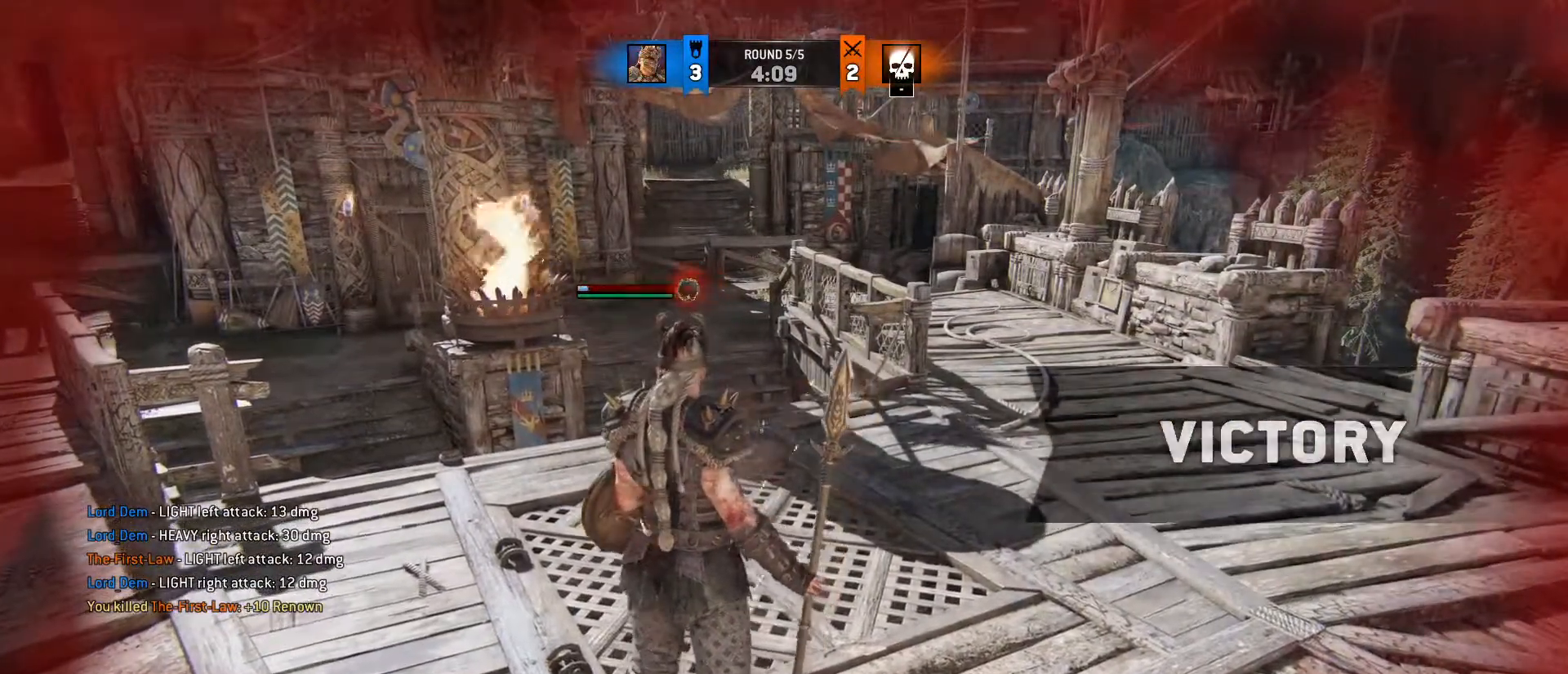
{"keys": [], "mouse": [], "events": []}
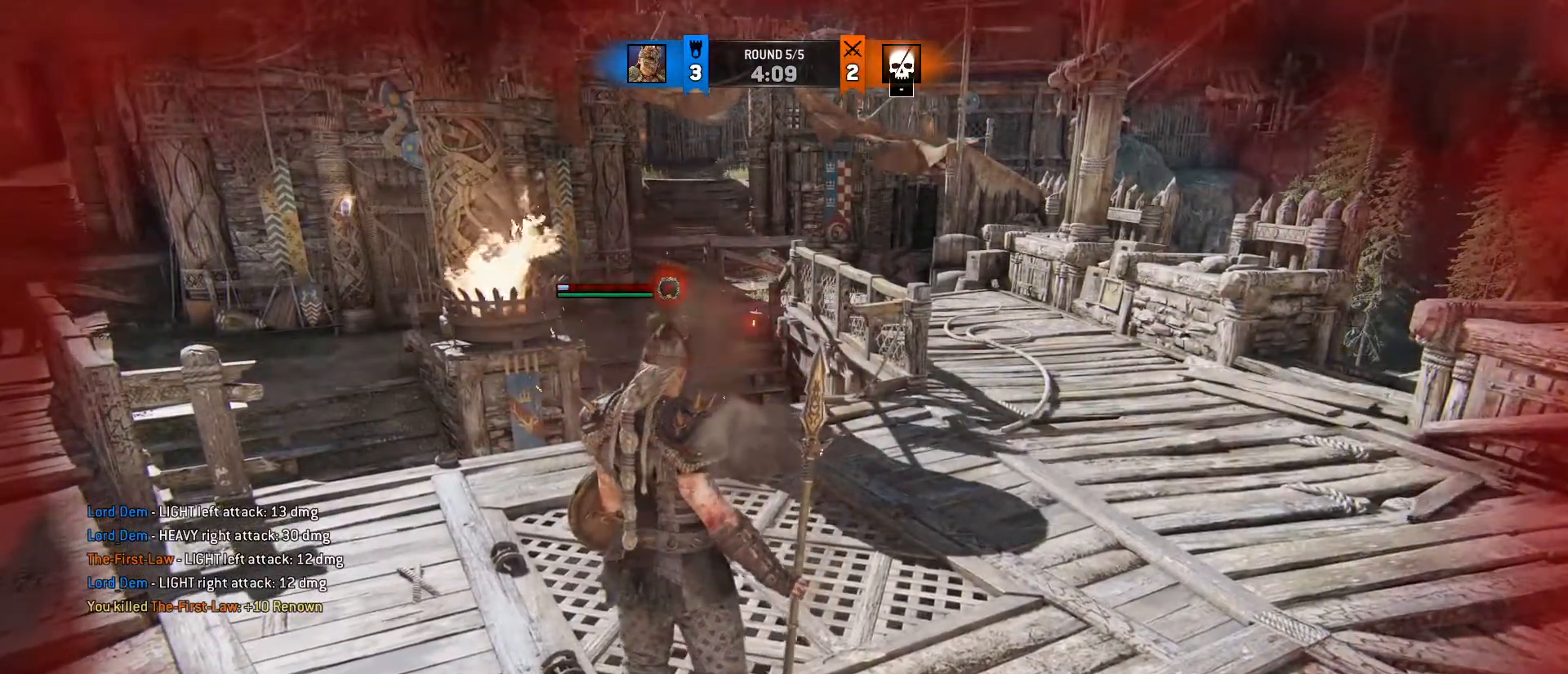
{"keys": [], "mouse": [], "events": []}
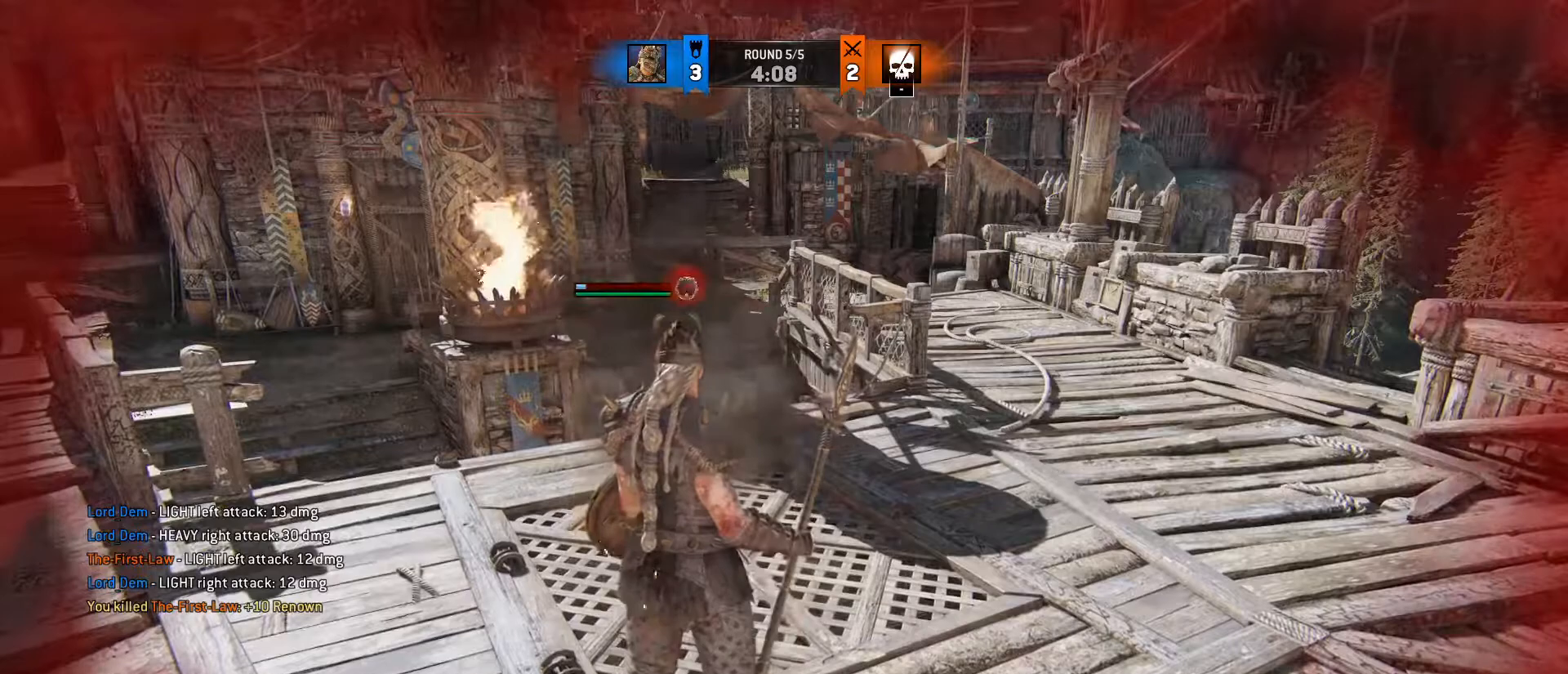
{"keys": [], "mouse": [], "events": []}
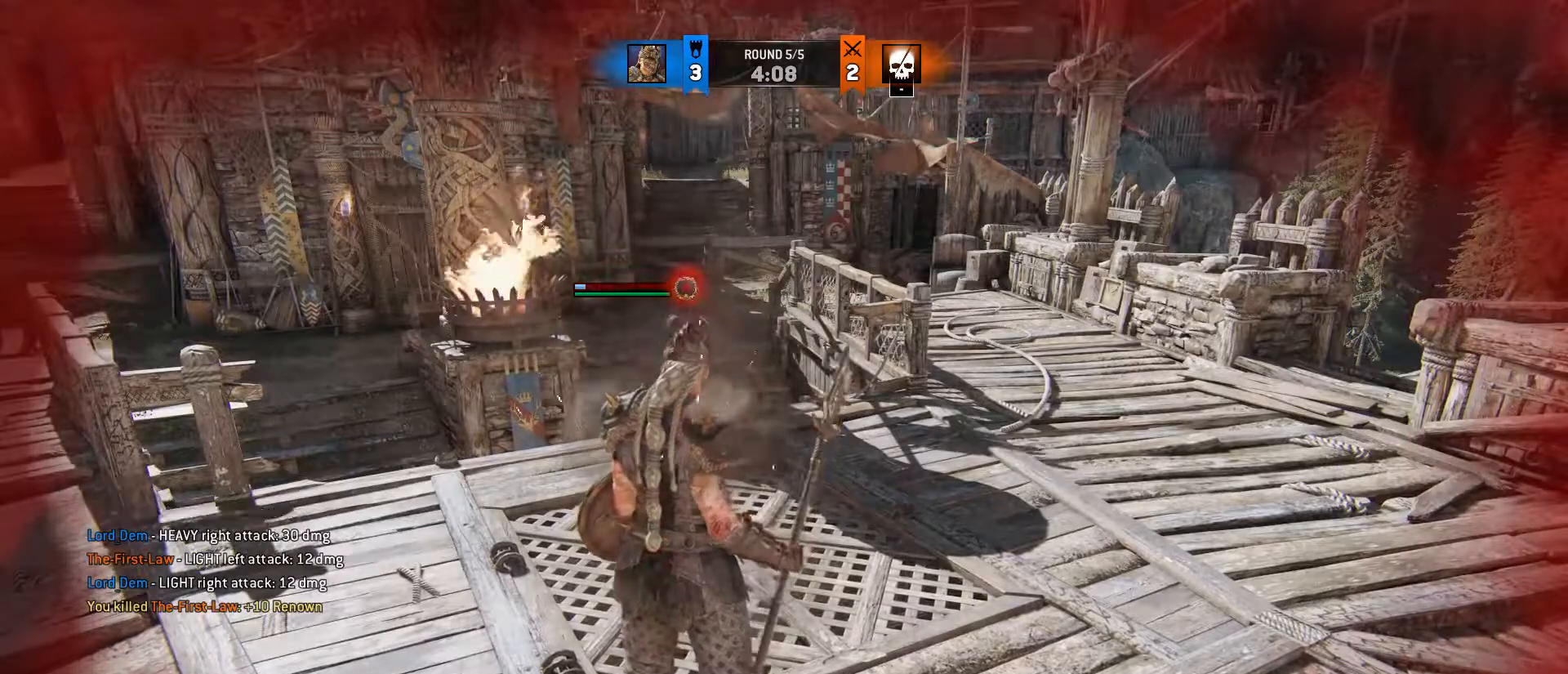
{"keys": [], "mouse": [], "events": []}
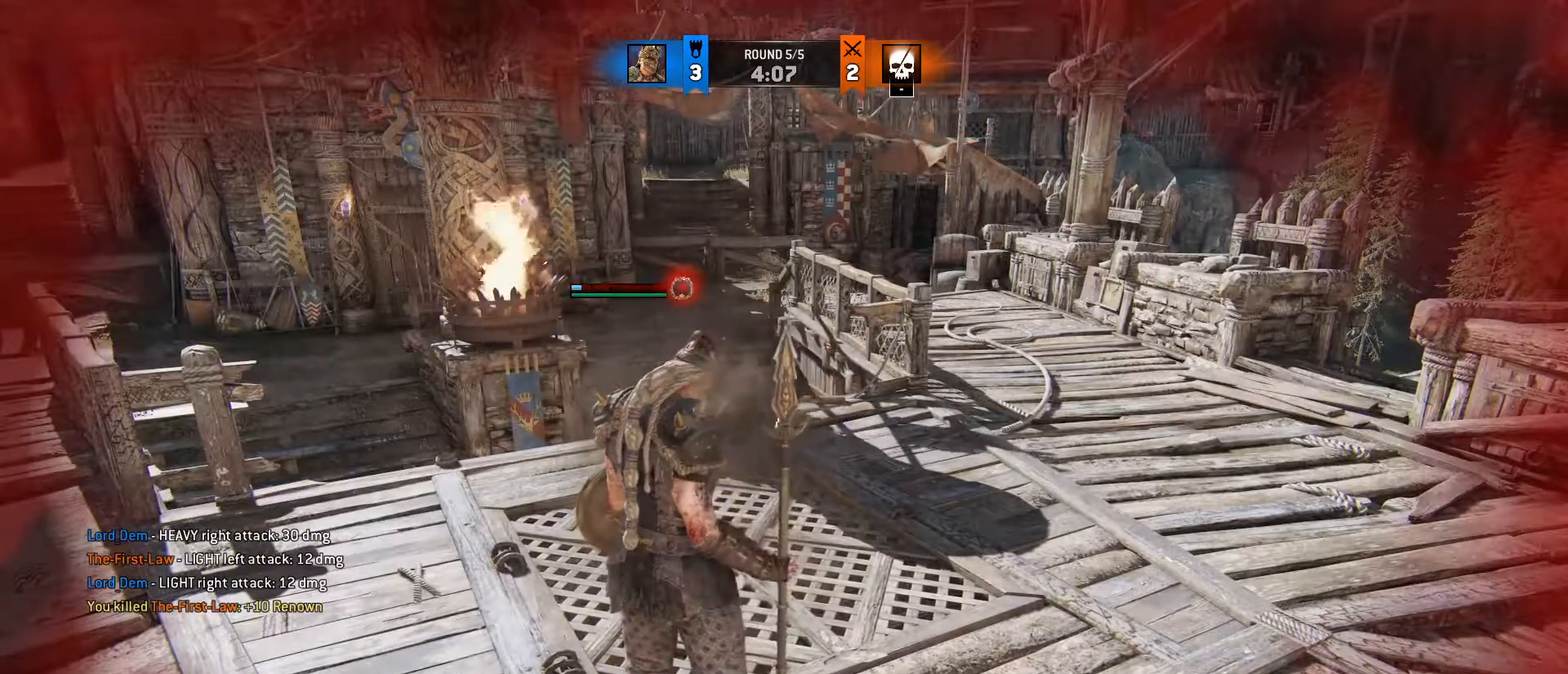
{"keys": [], "mouse": [], "events": [[183, "w", "down"], [433, "w", "up"]]}
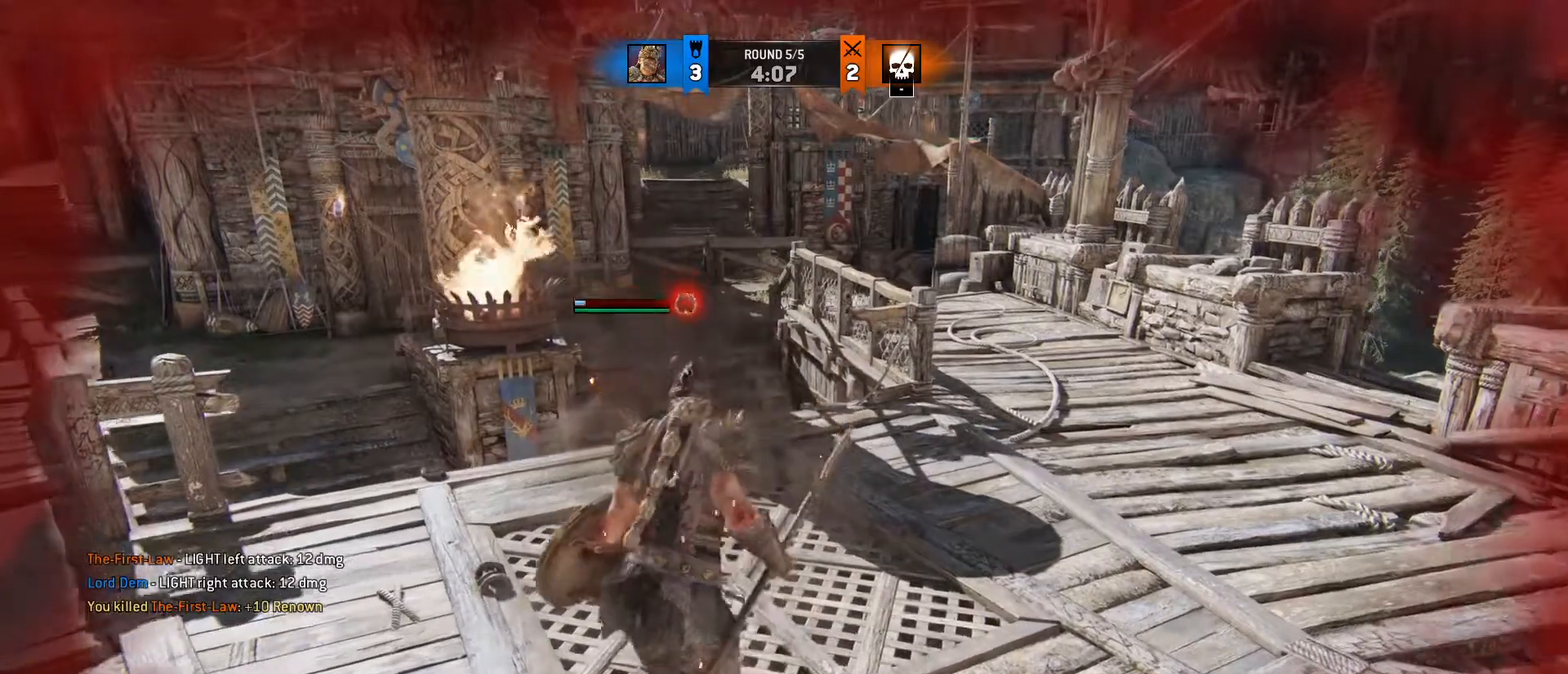
{"keys": ["d"], "mouse": [], "events": [[433, "d", "down"]]}
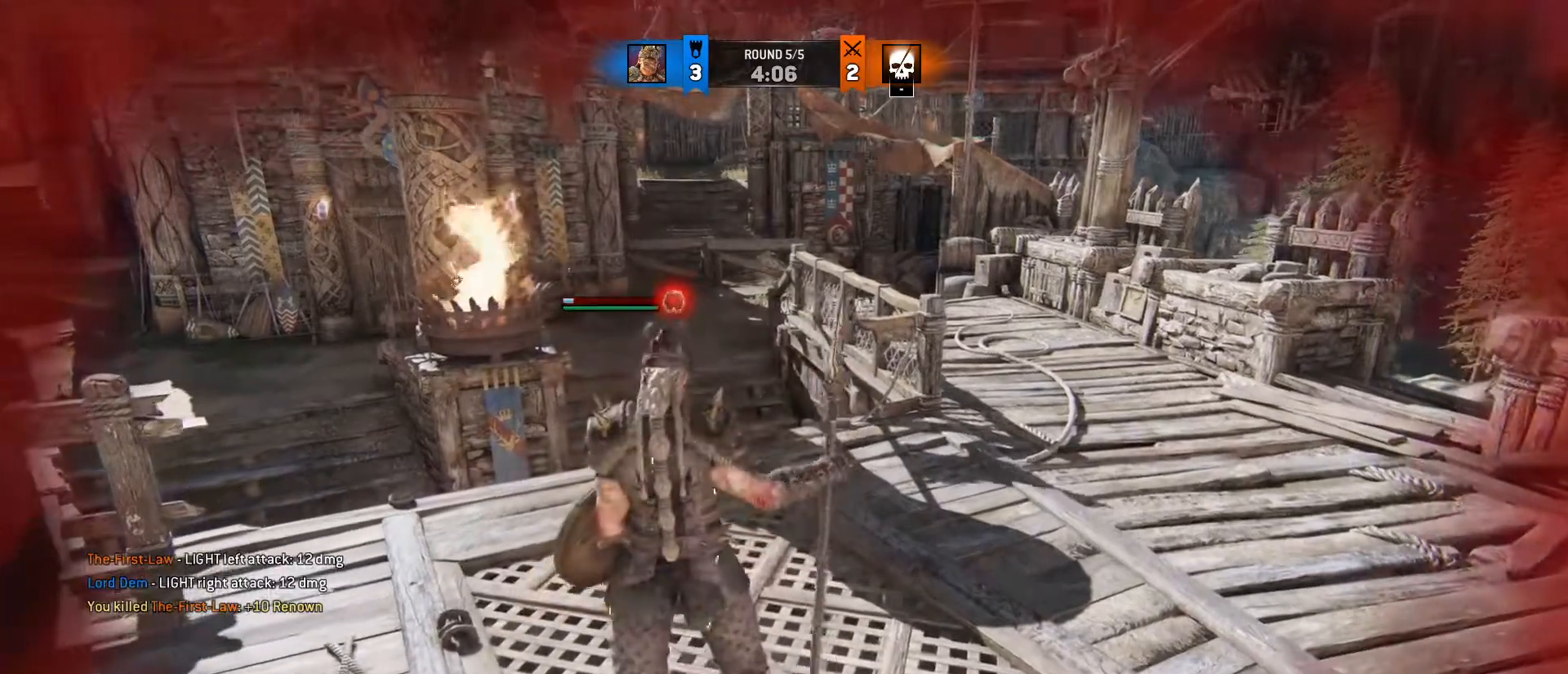
{"keys": [], "mouse": [], "events": [[300, "d", "up"]]}
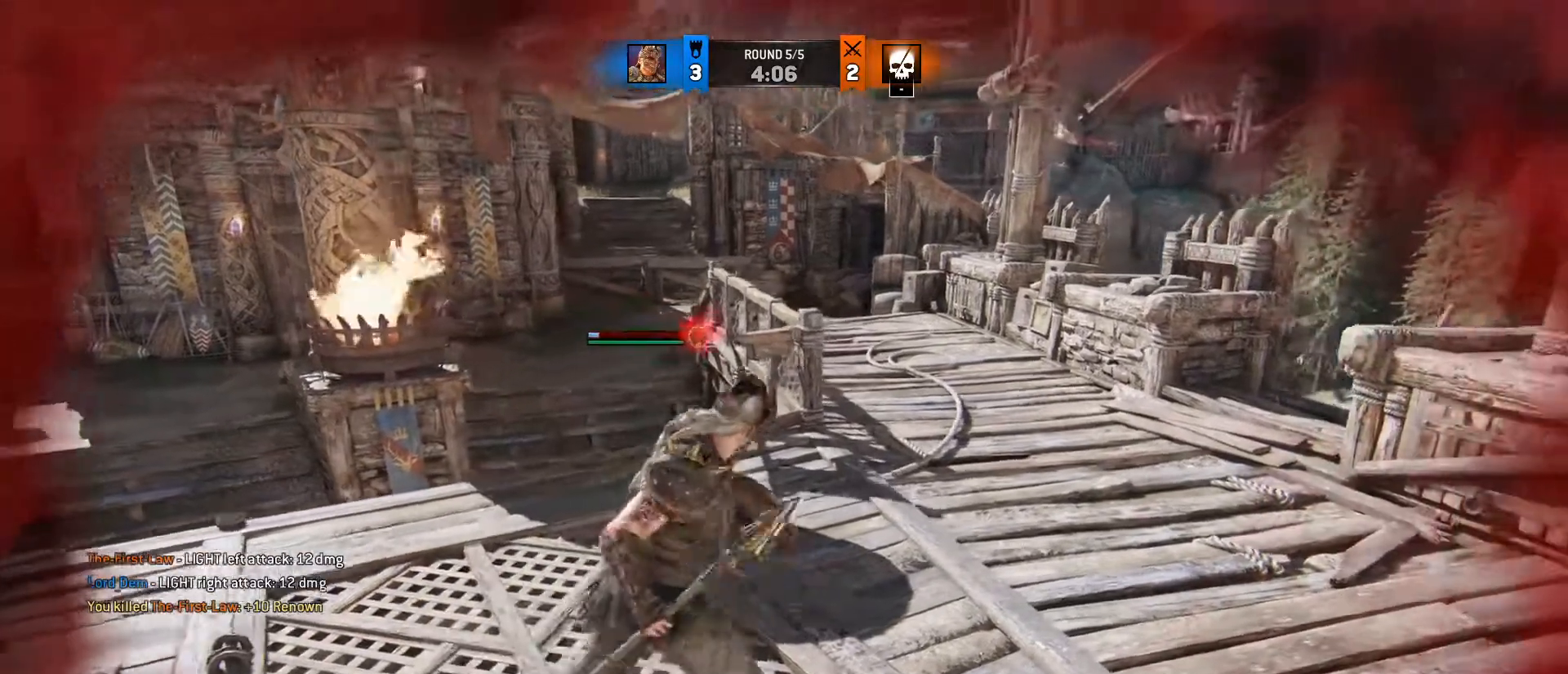
{"keys": [], "mouse": [], "events": []}
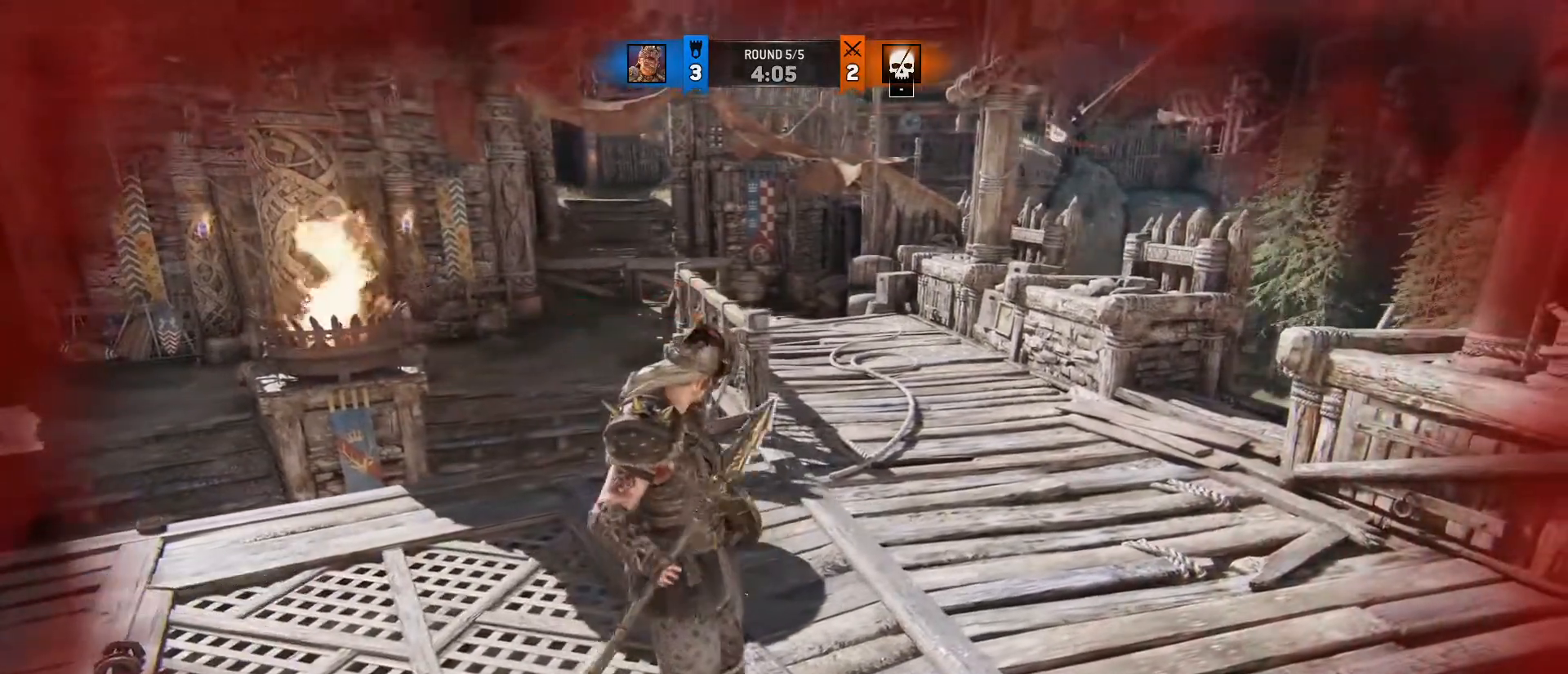
{"keys": [], "mouse": [], "events": []}
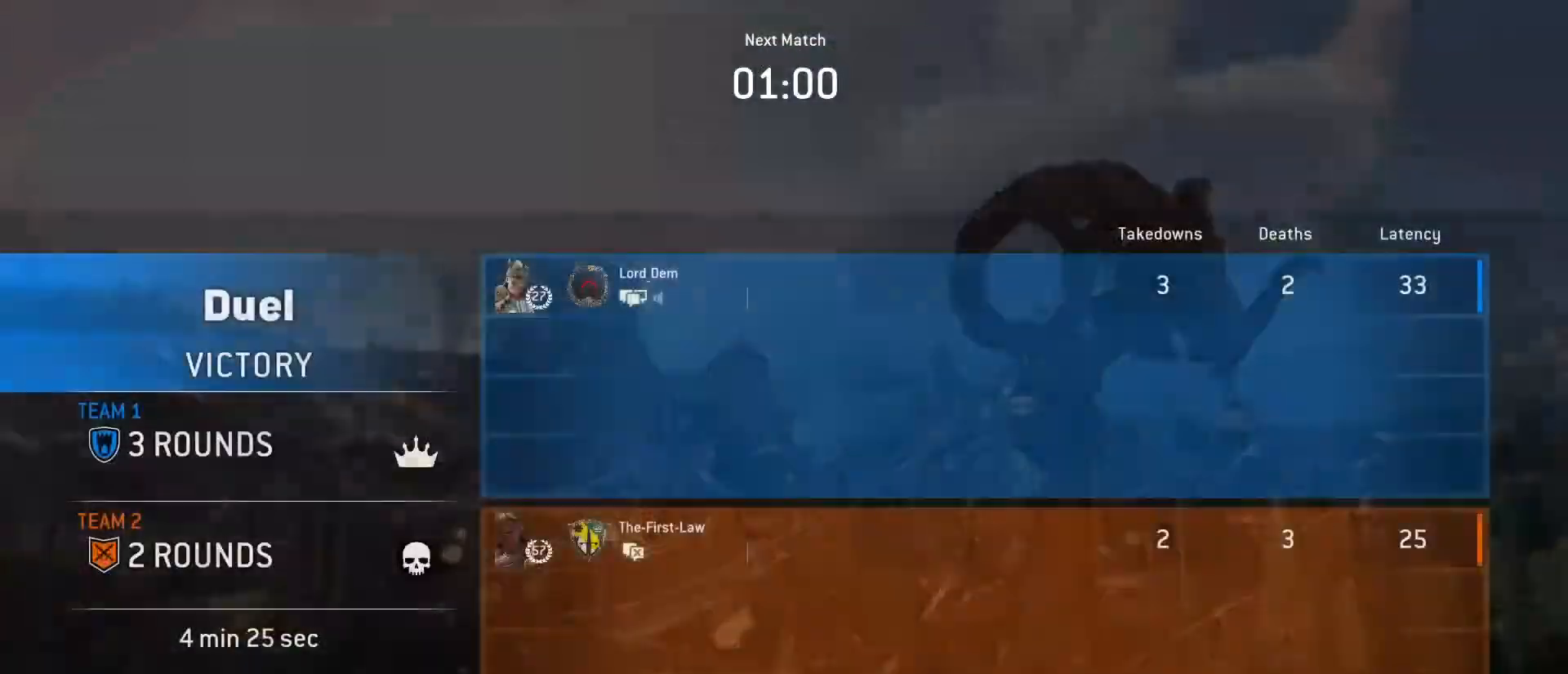
{"keys": [], "mouse": [], "events": []}
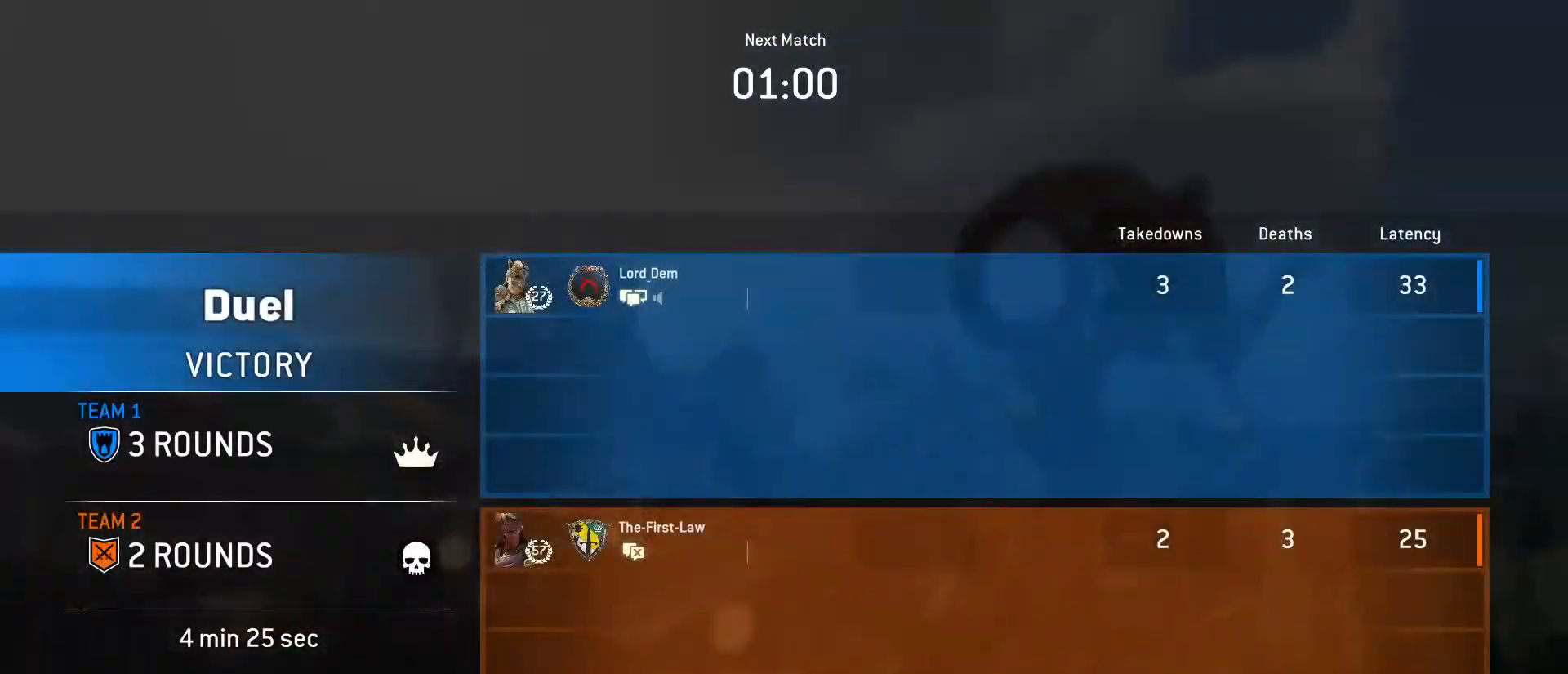
{"keys": [], "mouse": [], "events": []}
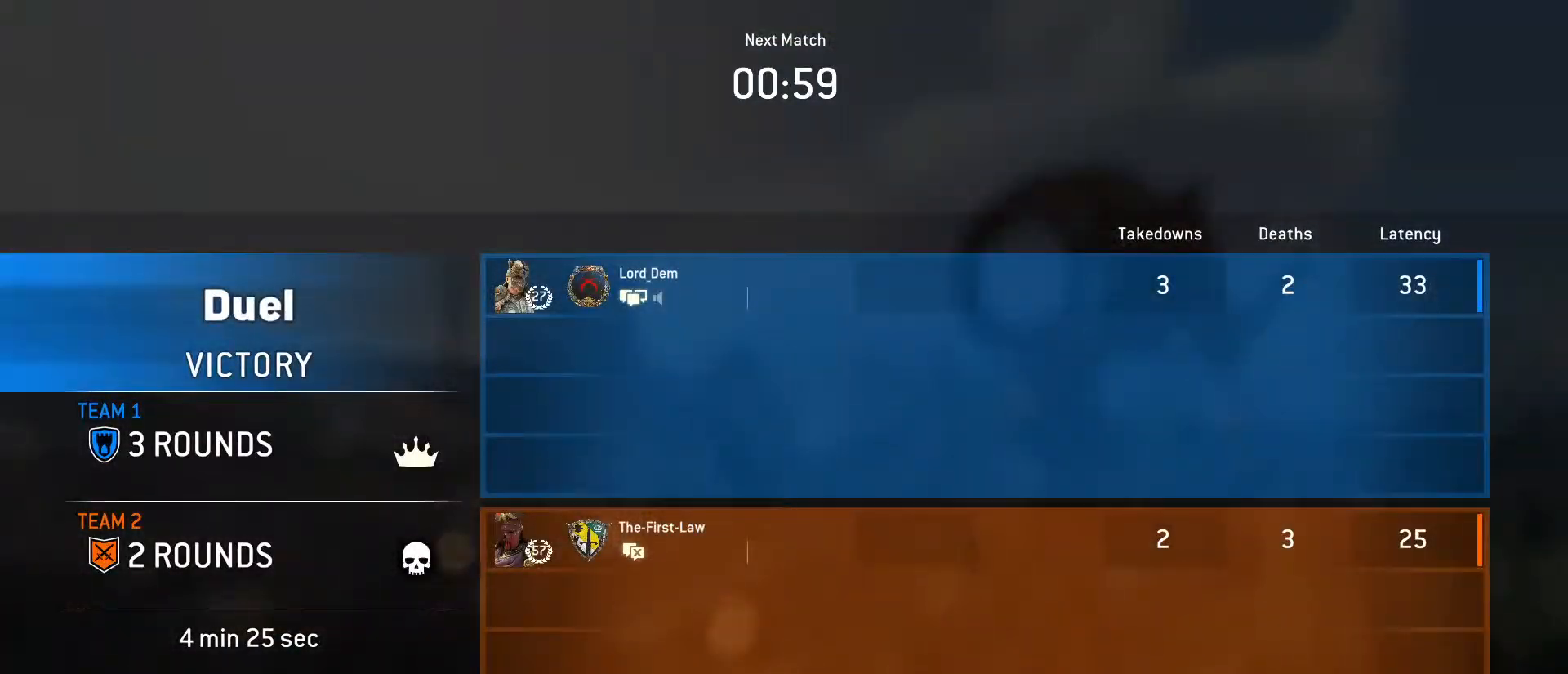
{"keys": [], "mouse": [], "events": []}
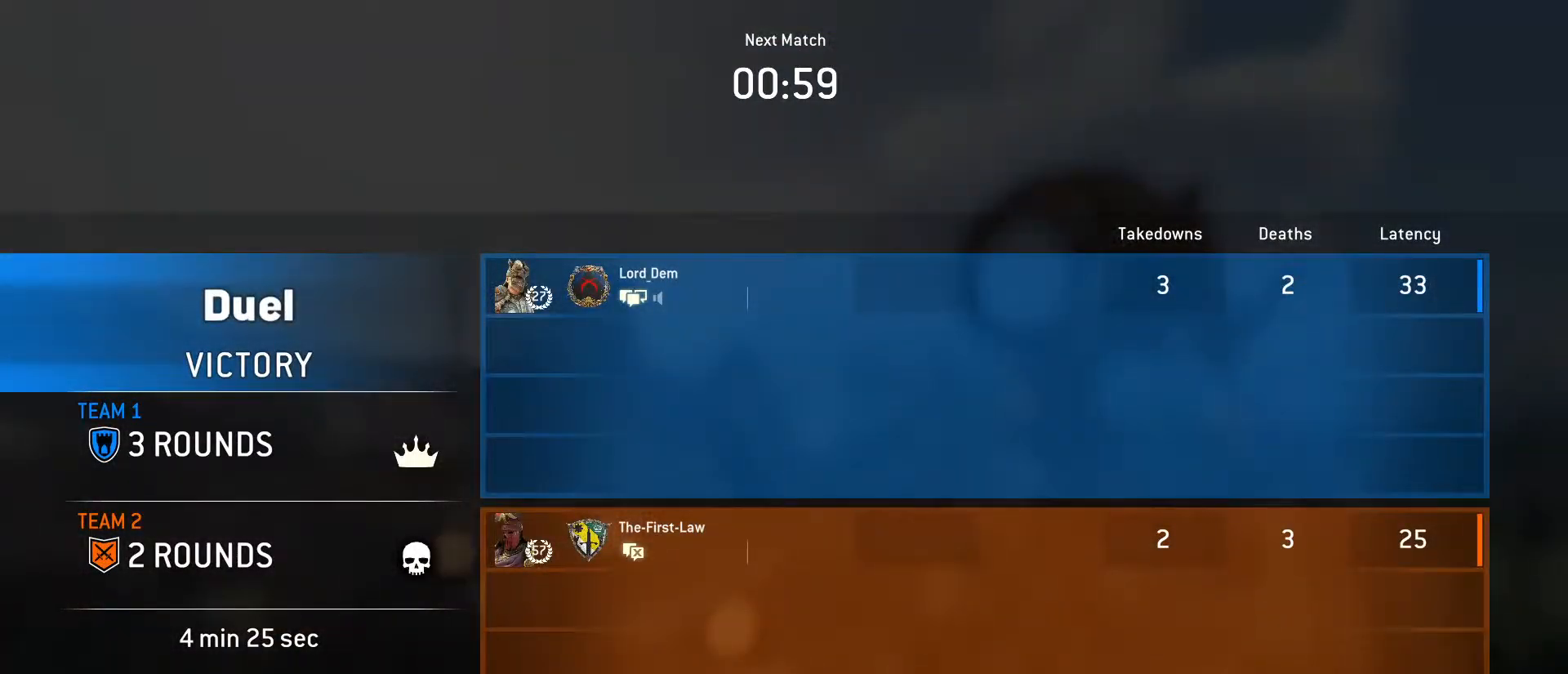
{"keys": [], "mouse": [], "events": []}
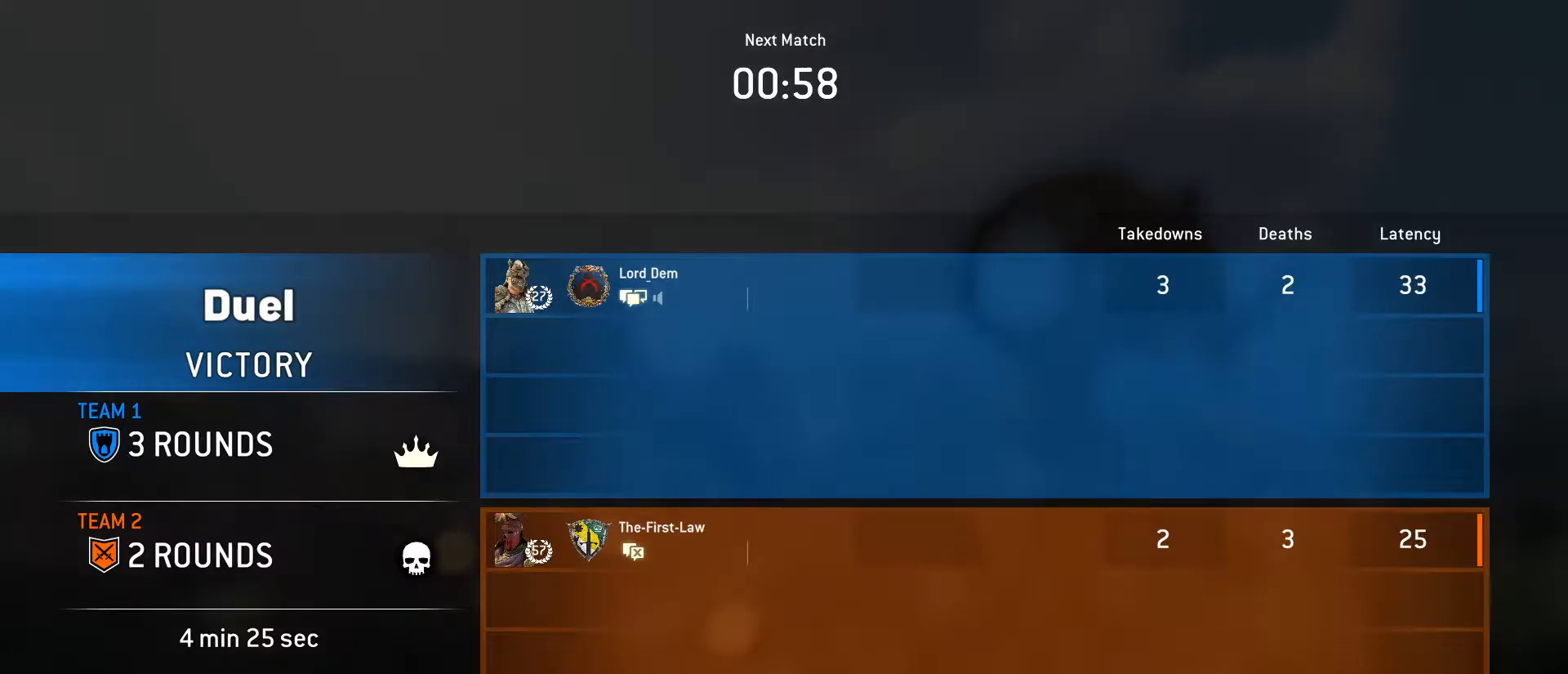
{"keys": [], "mouse": [], "events": []}